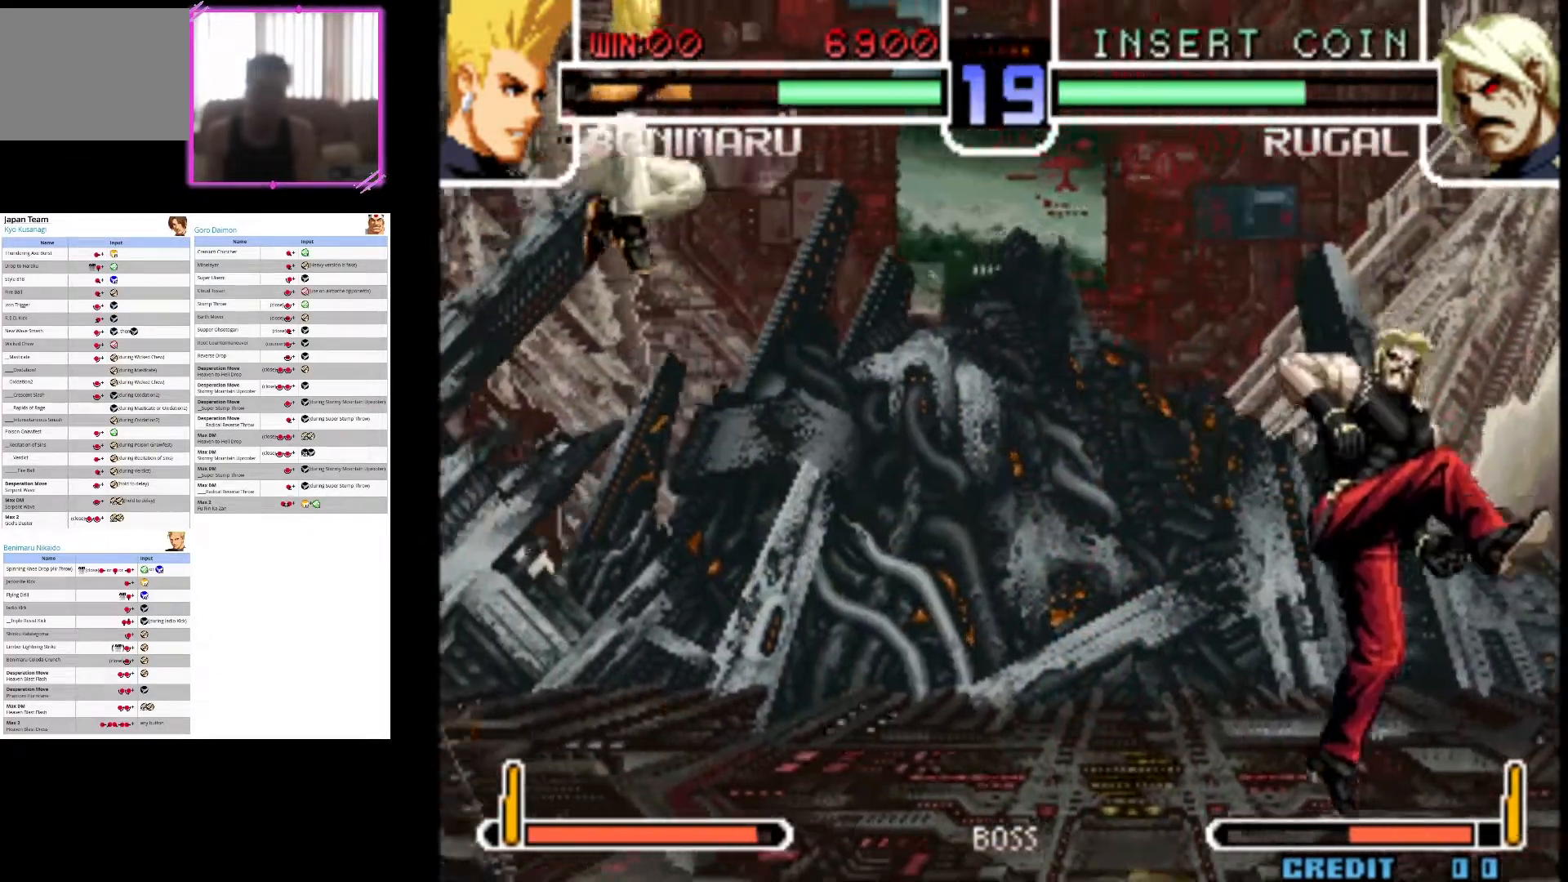
Gameplay with a controller (arcade stick); each line is a JSON object with the inputs held at the frame after it (dt_ms = milliseconds from this image to that frame). "events" lists button and stick changes between this image and that frame as [ms after this image, input, new state], when the widget could be followed in between. Not read: L3 R3.
{"dt_ms": 500, "buttons": [], "left_stick": "up-right", "events": [[300, "left_stick", "down"], [433, "left_stick", "up-right"]]}
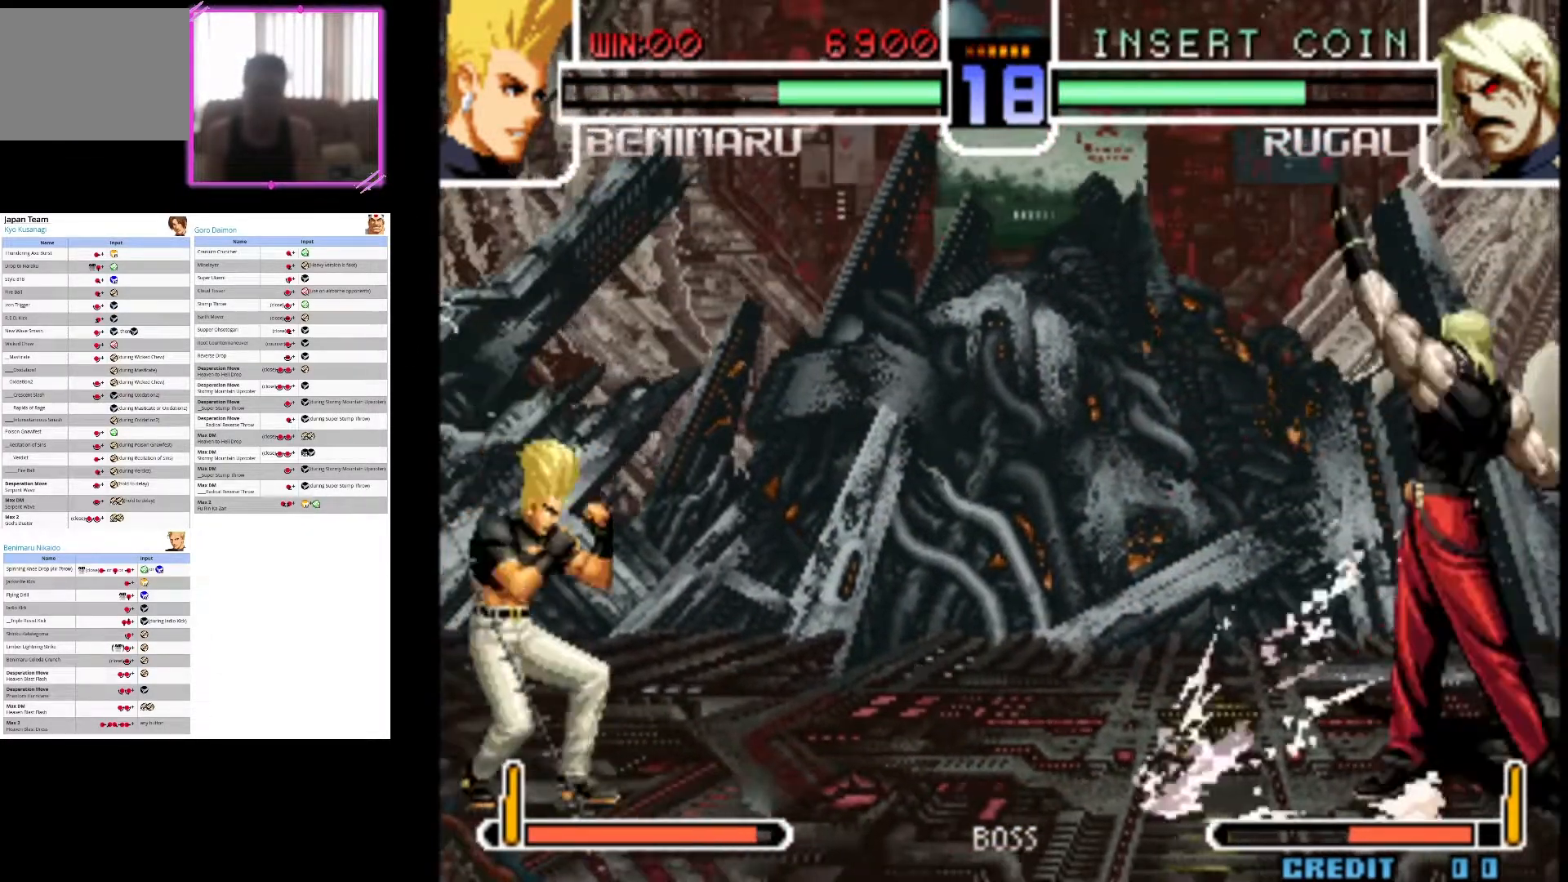
{"dt_ms": 500, "buttons": ["CIRCLE"], "left_stick": "center", "events": [[167, "left_stick", "center"], [383, "CIRCLE", "down"]]}
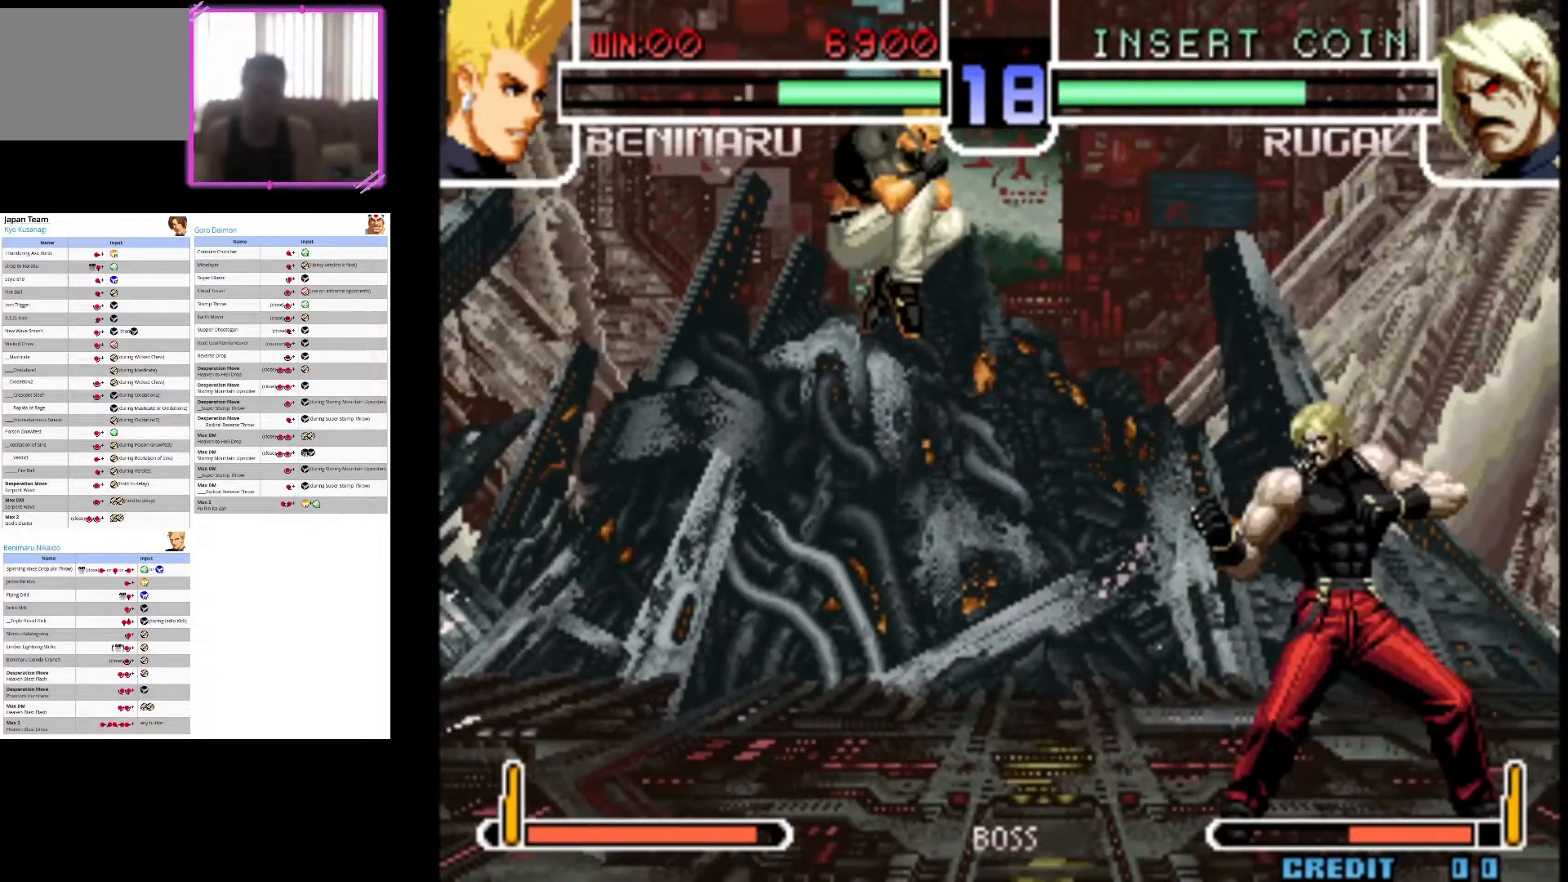
{"dt_ms": 1000, "buttons": [], "left_stick": "up-right"}
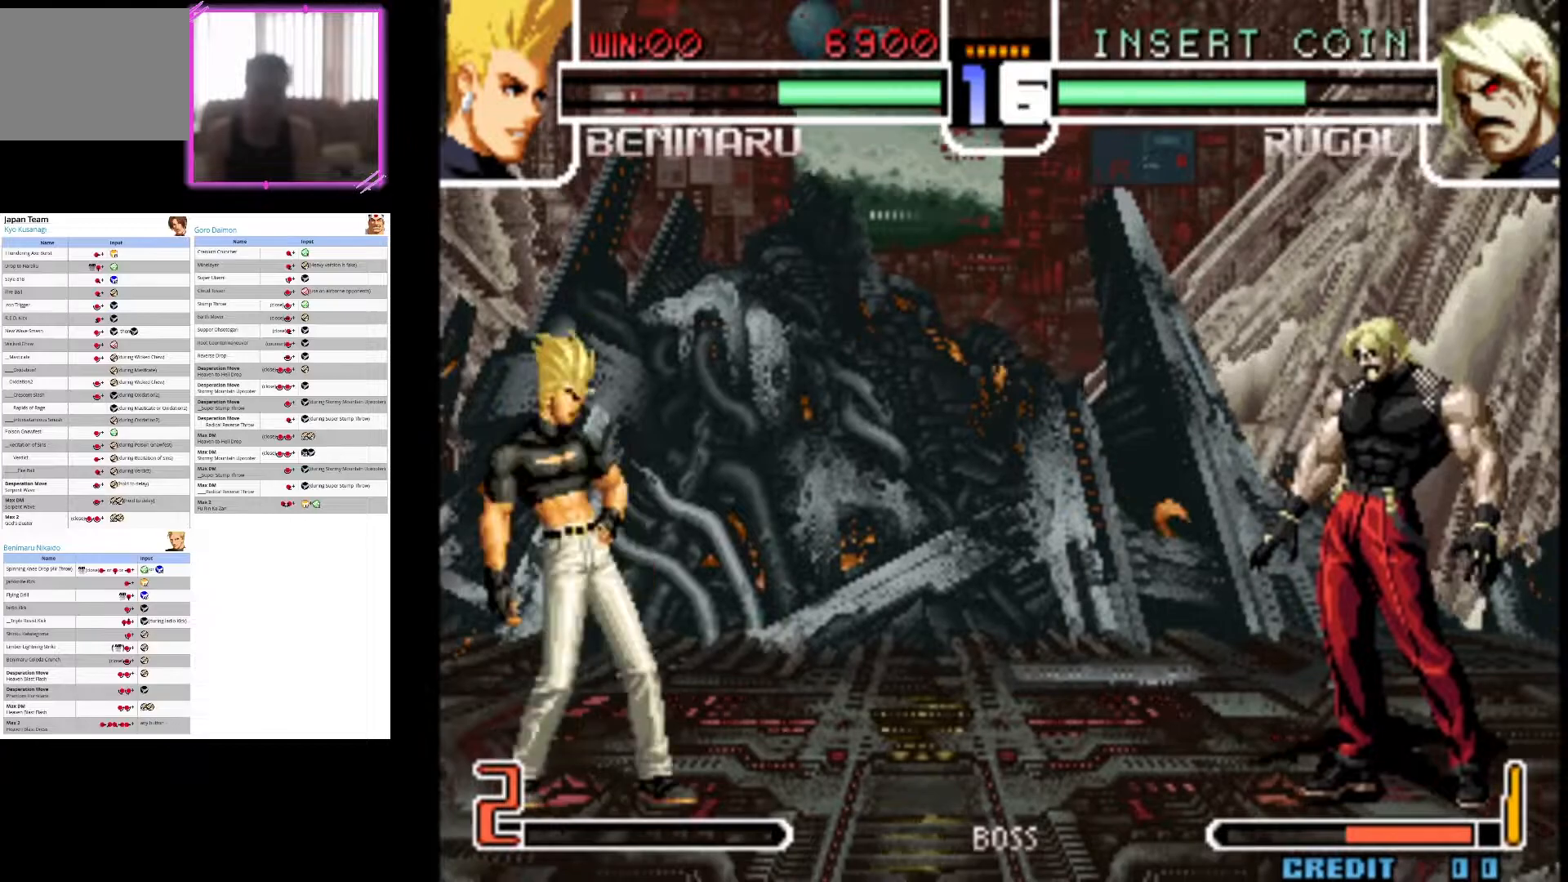
{"dt_ms": 500, "buttons": ["CROSS"], "left_stick": "center", "events": [[250, "left_stick", "center"], [417, "CROSS", "down"]]}
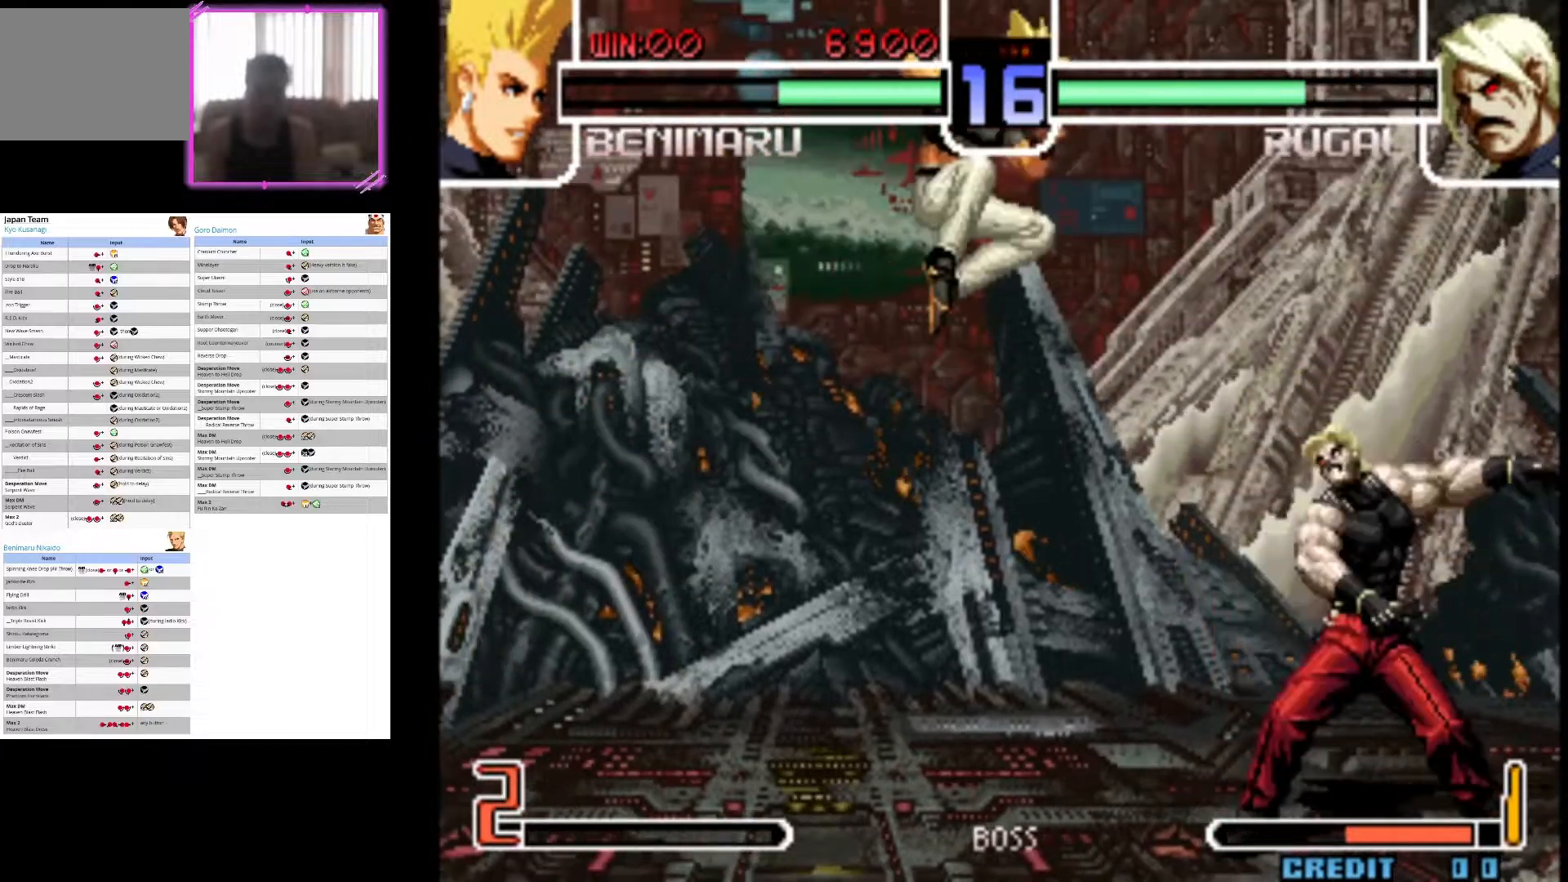
{"dt_ms": 500, "buttons": [], "left_stick": "down-left", "events": [[33, "CROSS", "up"], [50, "left_stick", "left"], [183, "left_stick", "down-left"]]}
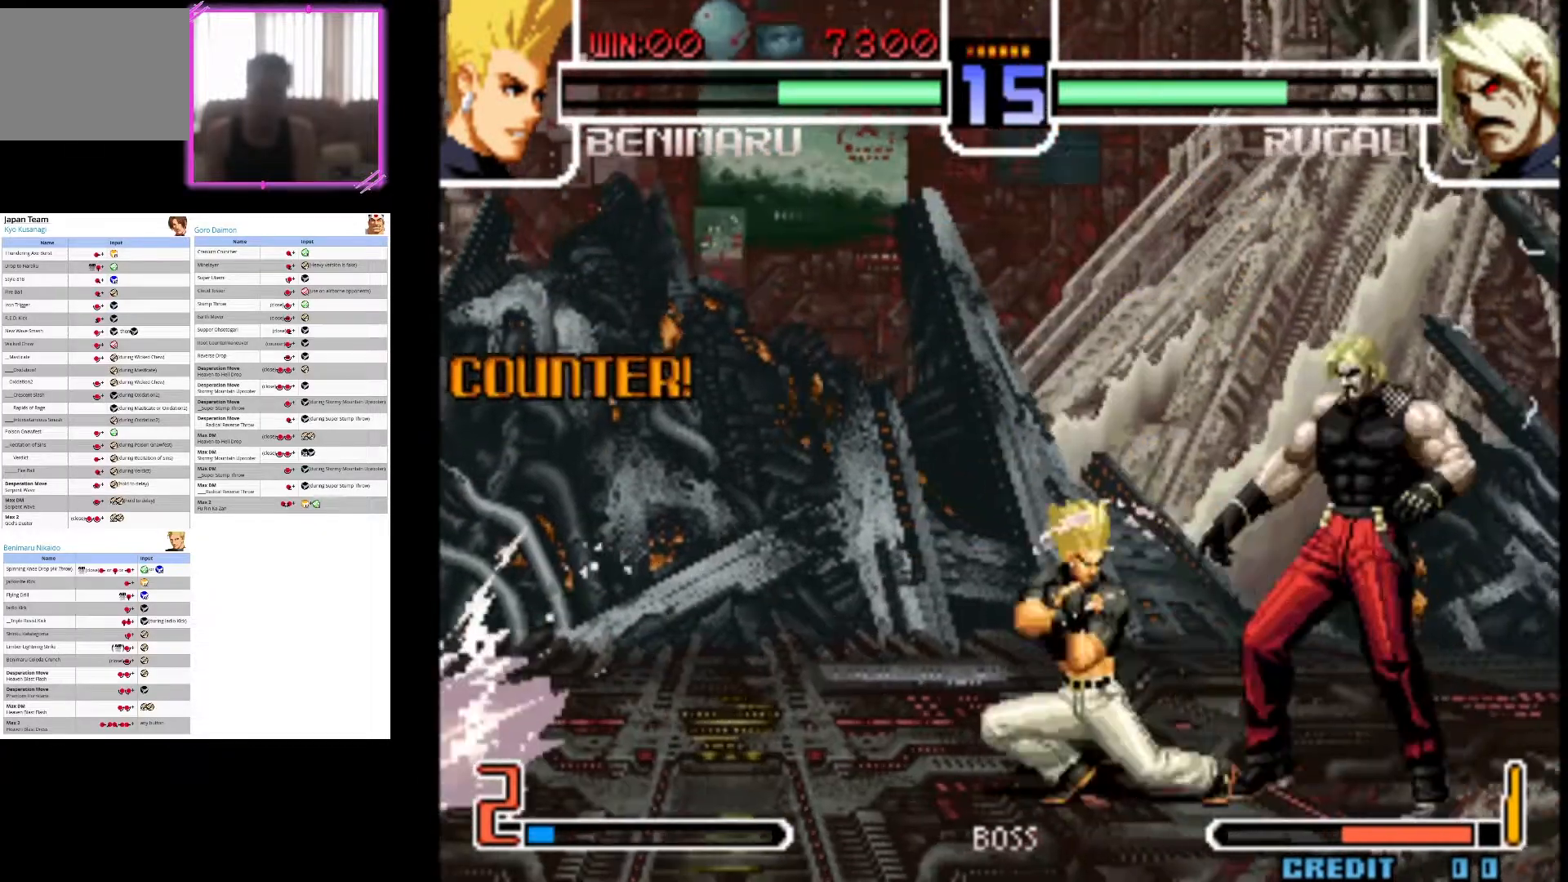
{"dt_ms": 1000, "buttons": [], "left_stick": "right"}
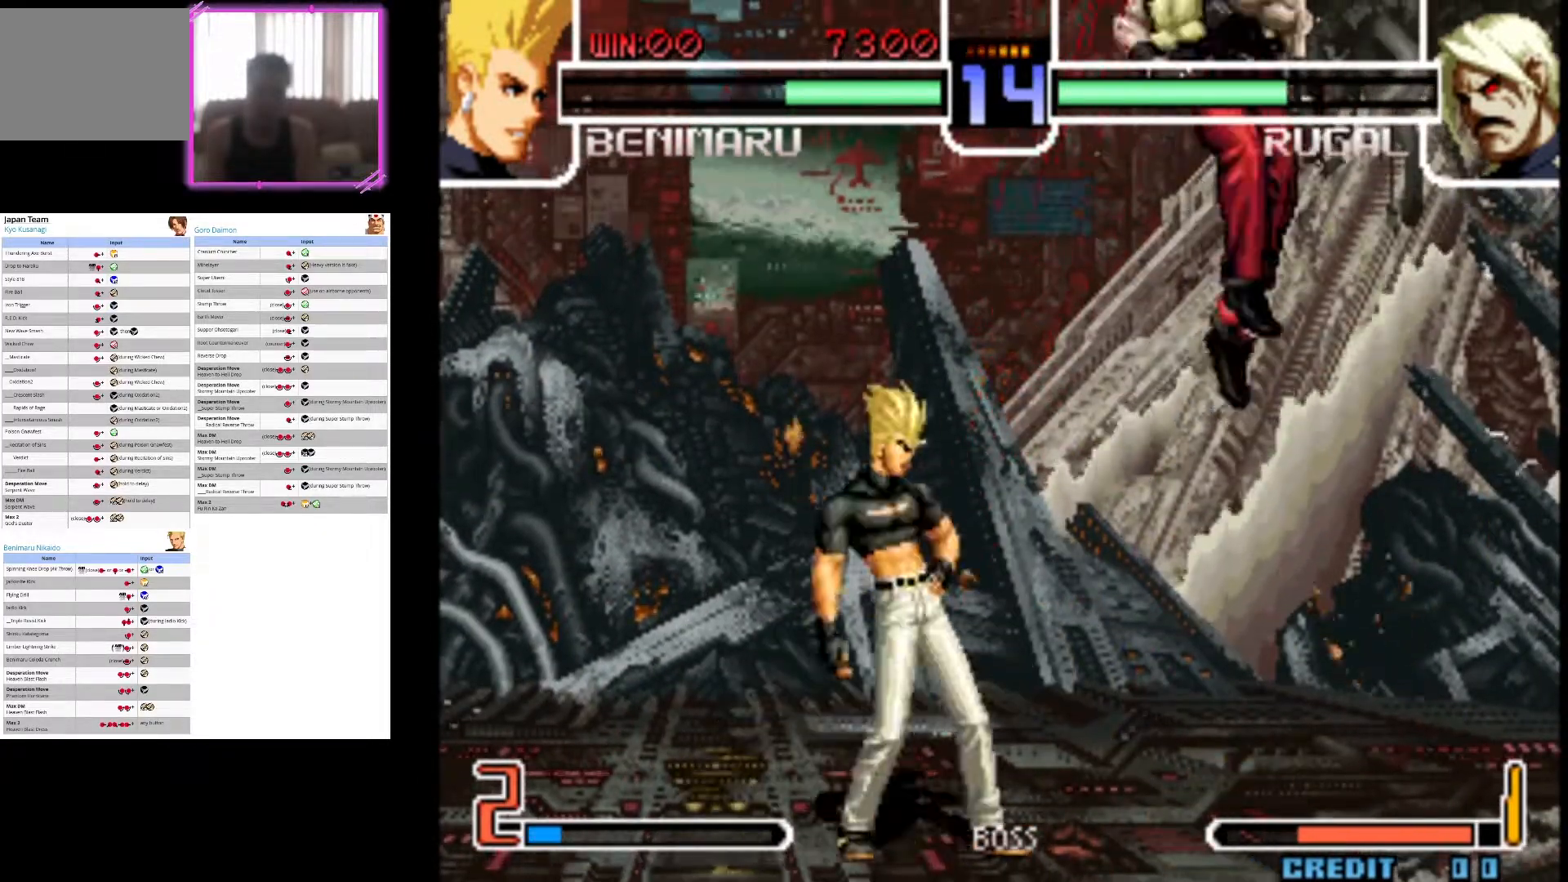
{"dt_ms": 500, "buttons": [], "left_stick": "center", "events": [[50, "left_stick", "center"], [133, "left_stick", "down-left"], [483, "left_stick", "center"]]}
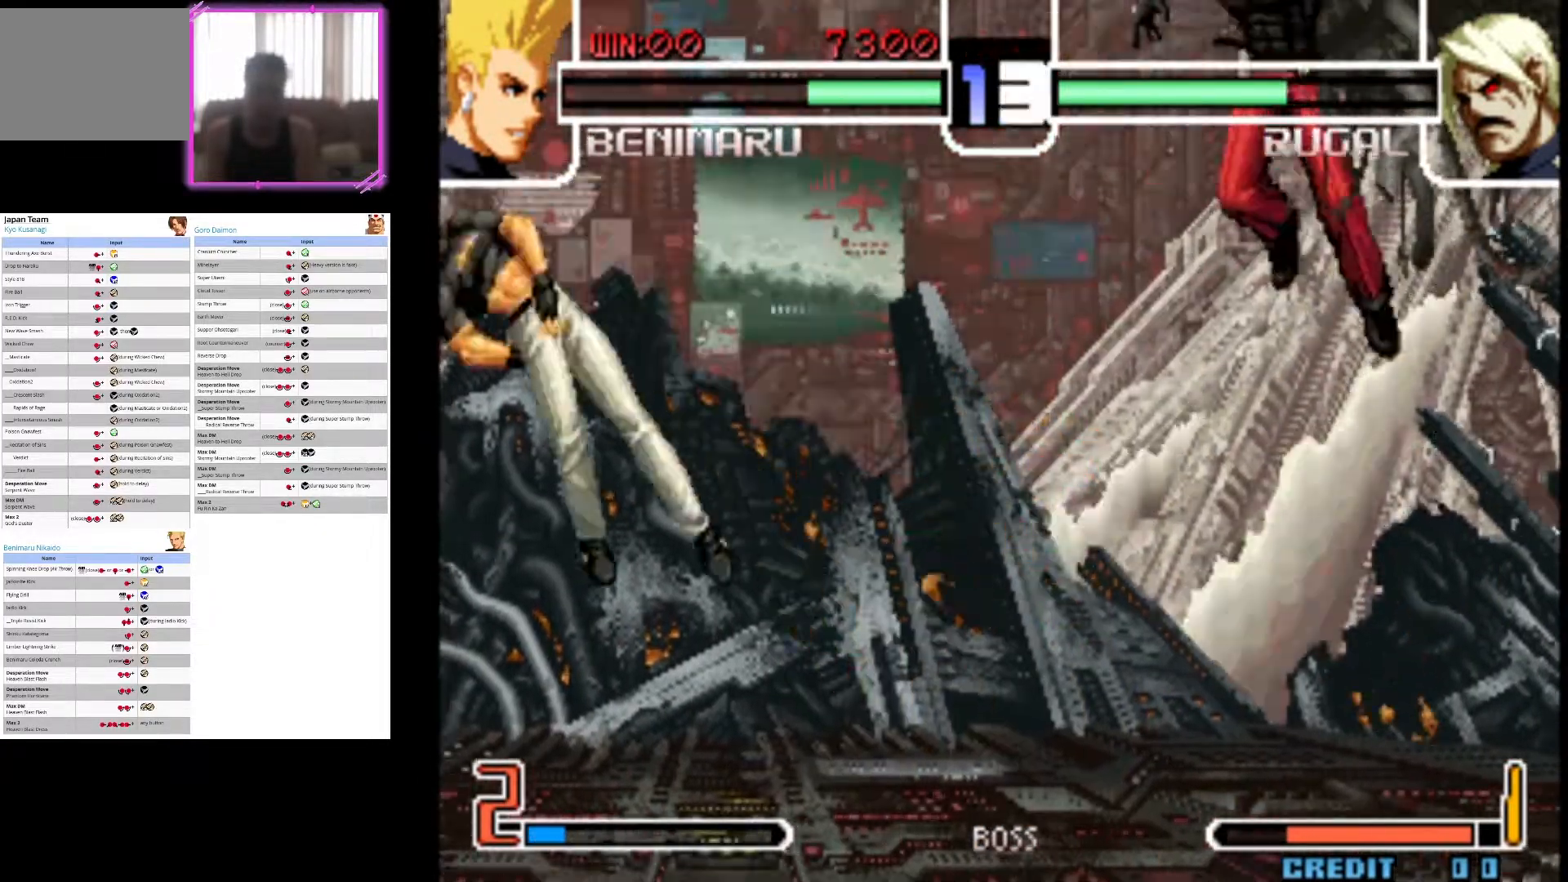
{"dt_ms": 500, "buttons": ["CROSS"], "left_stick": "center"}
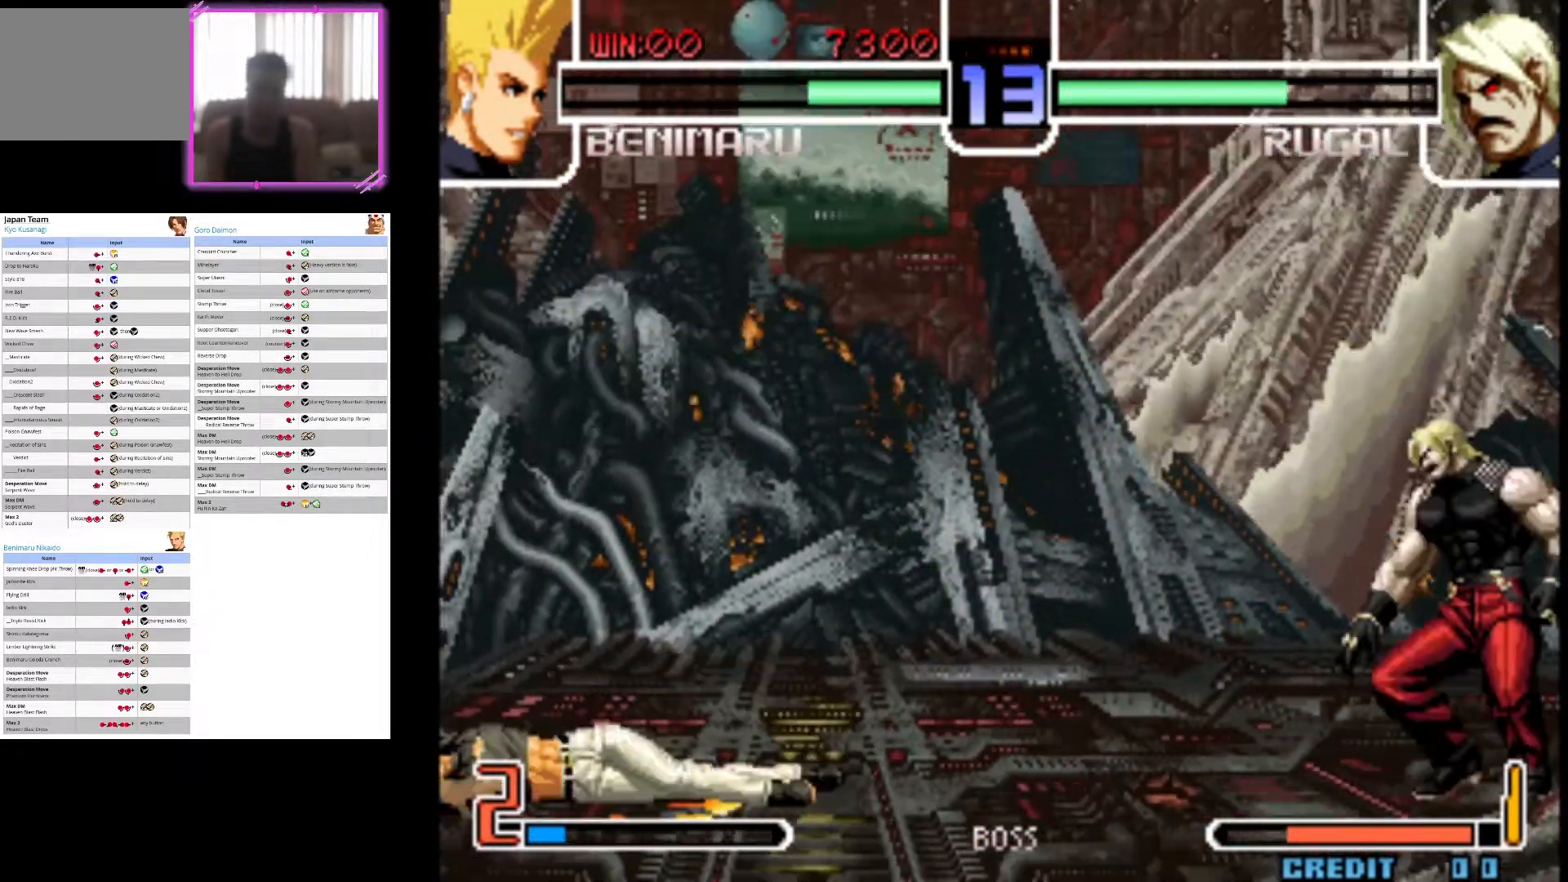
{"dt_ms": 500, "buttons": [], "left_stick": "down", "events": [[133, "CROSS", "up"], [450, "left_stick", "down"]]}
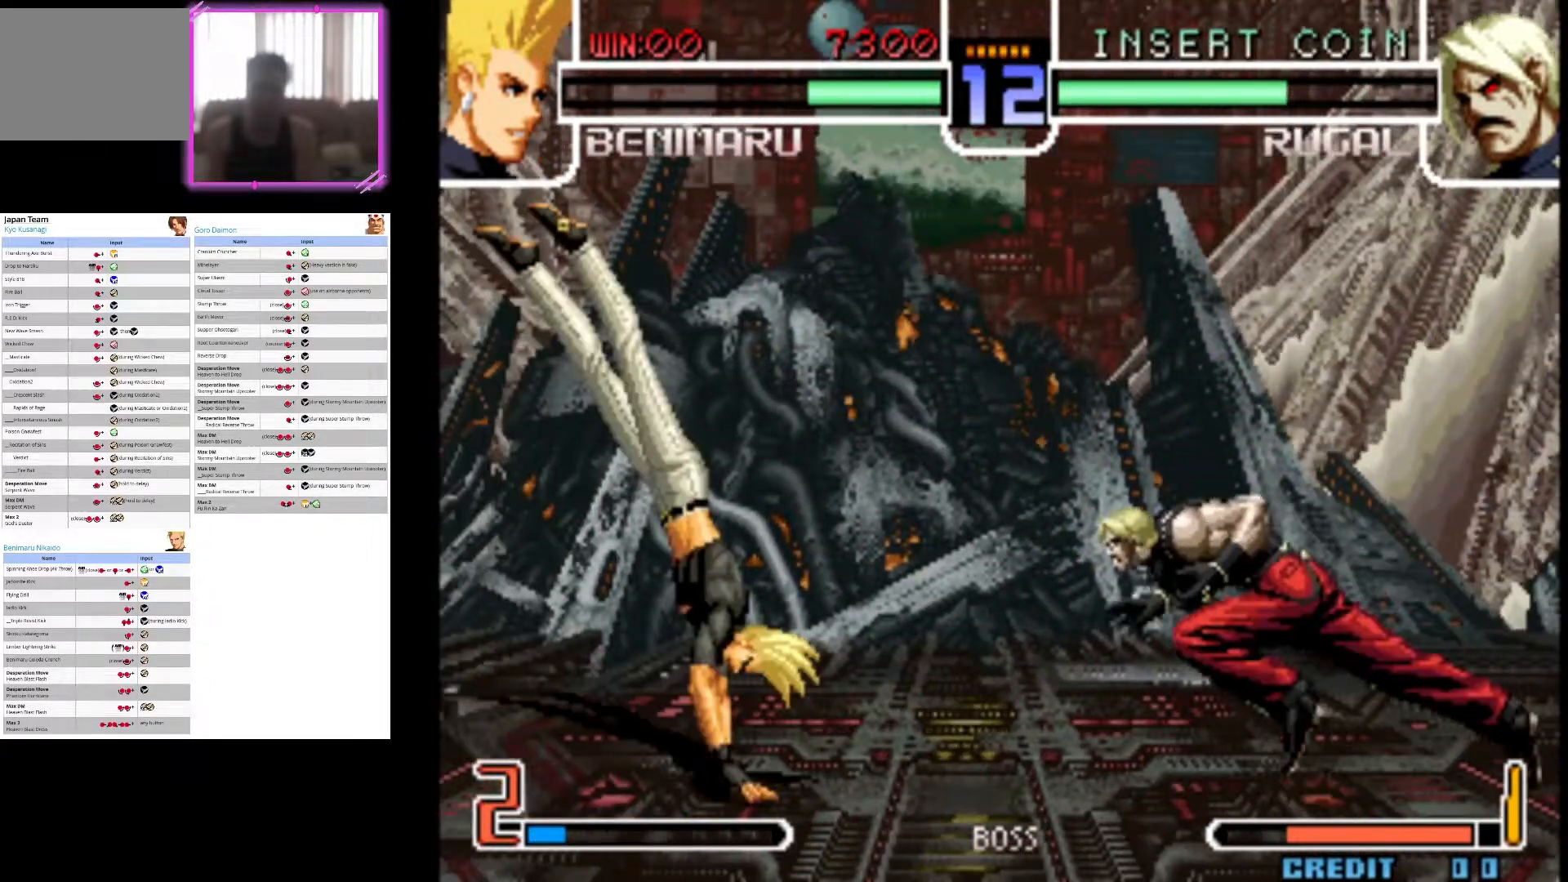
{"dt_ms": 500, "buttons": ["CIRCLE"], "left_stick": "center", "events": [[33, "left_stick", "right"], [83, "left_stick", "up-right"], [167, "CIRCLE", "down"], [233, "left_stick", "center"]]}